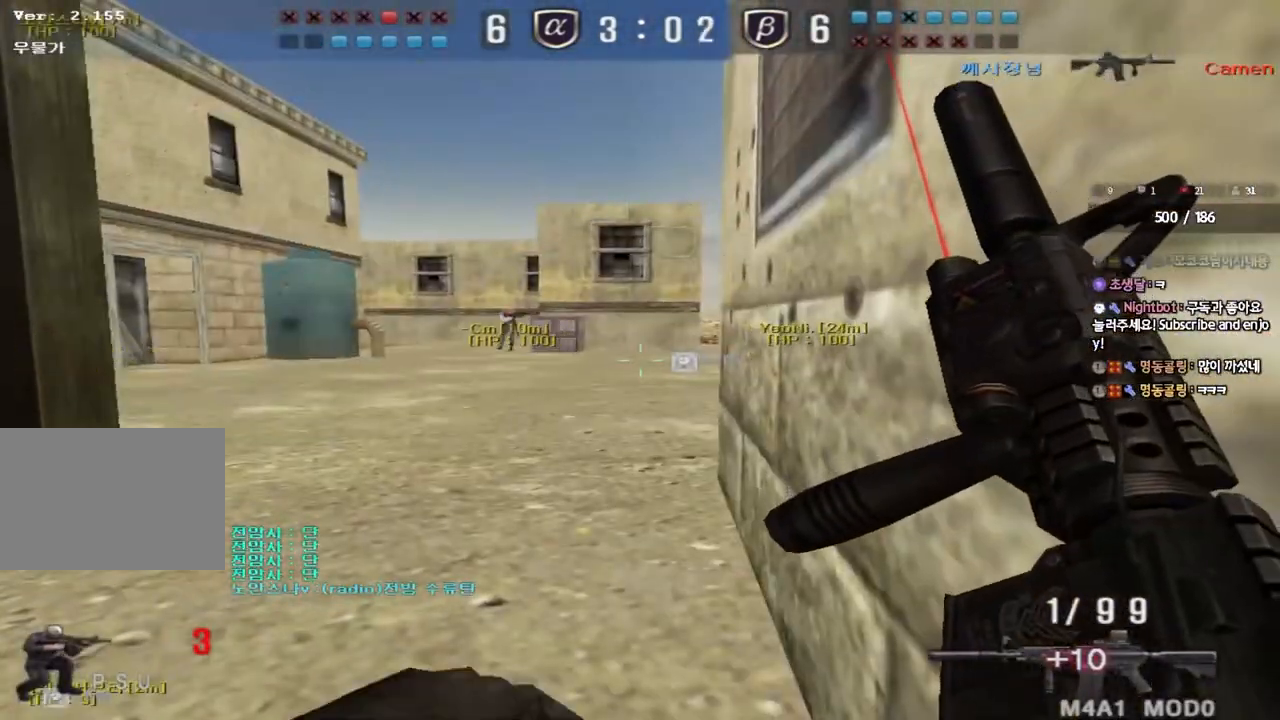
Gameplay with keyboard; each line is a JSON object with the keys held at the frame after it. "events" lists presses ("down") and releases ("up") of "a", "ctrl", "d", "e", "f", "q", "r", "s", "shift", "space", "tab" and "w" between this image and that frame as [ms after this image, input, new state], when the widget could be followed in between. No other keys are recorded. Mouse input is not recorded.
{"keys": ["ctrl", "d", "s"]}
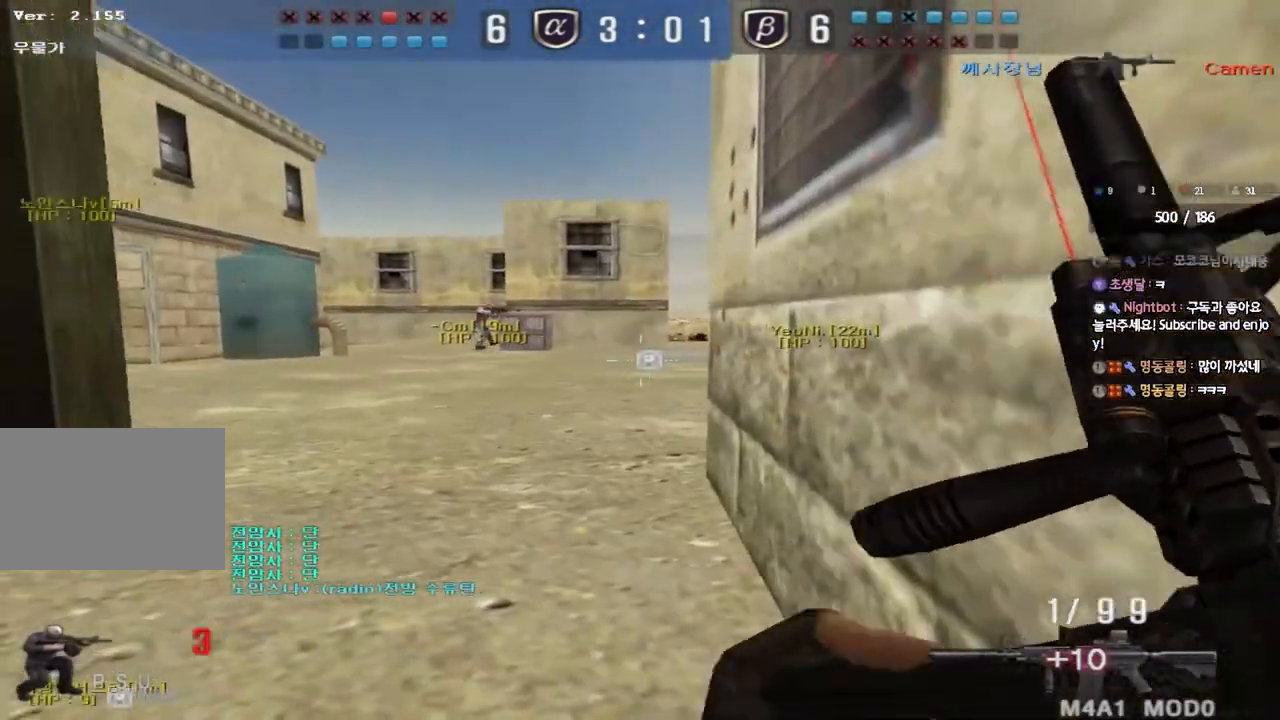
{"keys": ["ctrl"], "events": [[133, "d", "up"], [167, "s", "up"]]}
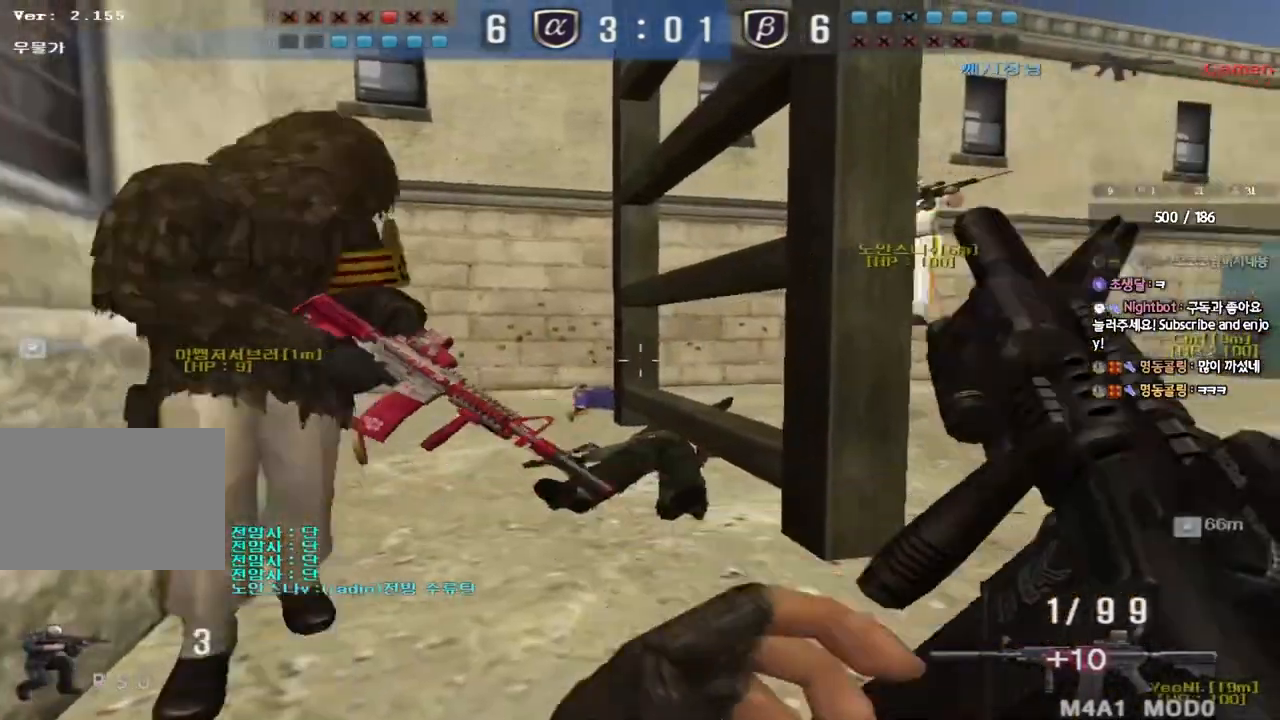
{"keys": ["a", "shift", "w"], "events": [[67, "d", "down"], [133, "d", "up"], [200, "ctrl", "up"], [350, "w", "down"], [383, "a", "down"], [433, "shift", "down"]]}
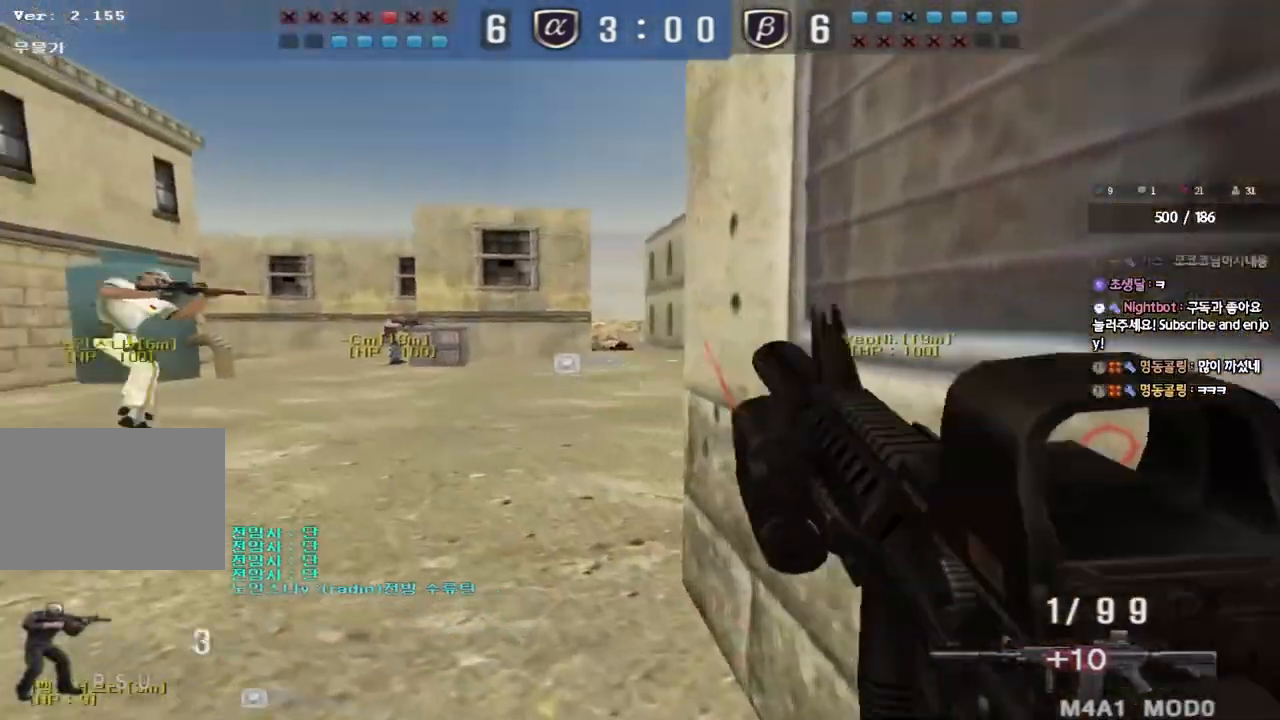
{"keys": ["d", "shift", "w"], "events": [[33, "w", "up"], [50, "a", "up"], [100, "d", "down"], [133, "w", "down"], [233, "w", "up"], [250, "d", "up"], [350, "d", "down"], [350, "w", "down"]]}
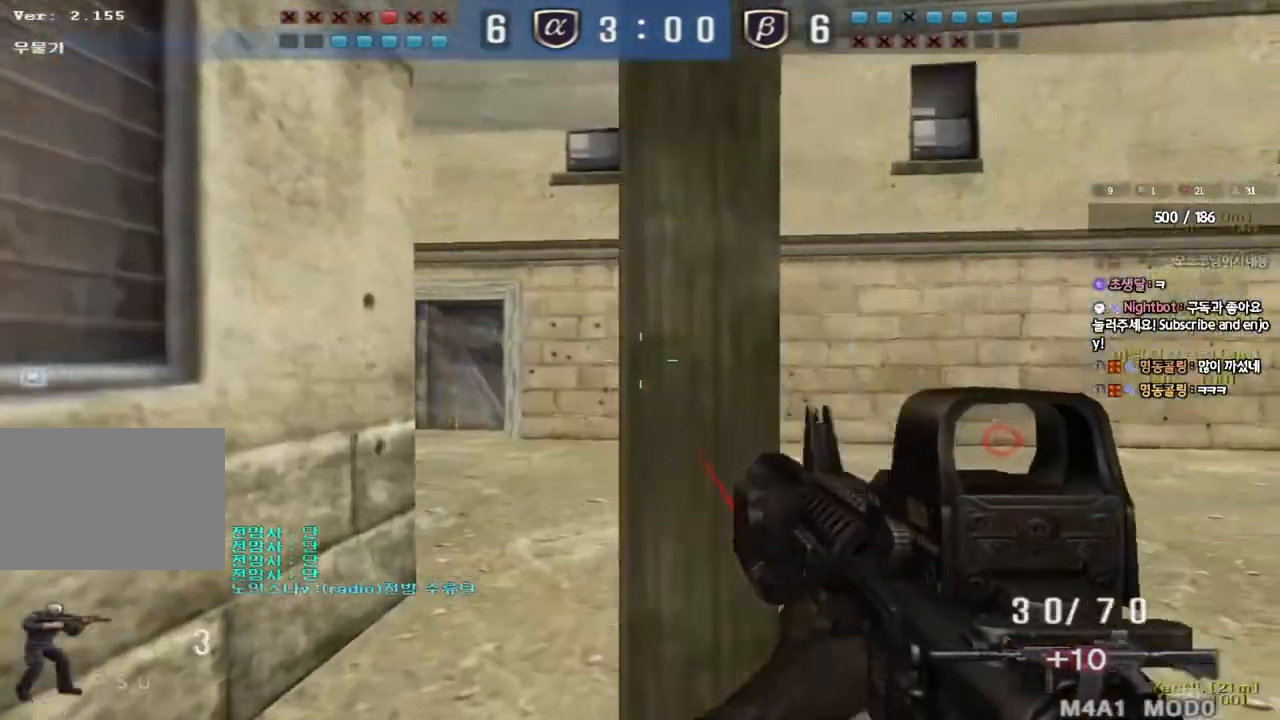
{"keys": ["tab", "w"], "events": [[17, "d", "up"], [33, "shift", "up"], [100, "space", "down"], [217, "space", "up"], [400, "tab", "down"]]}
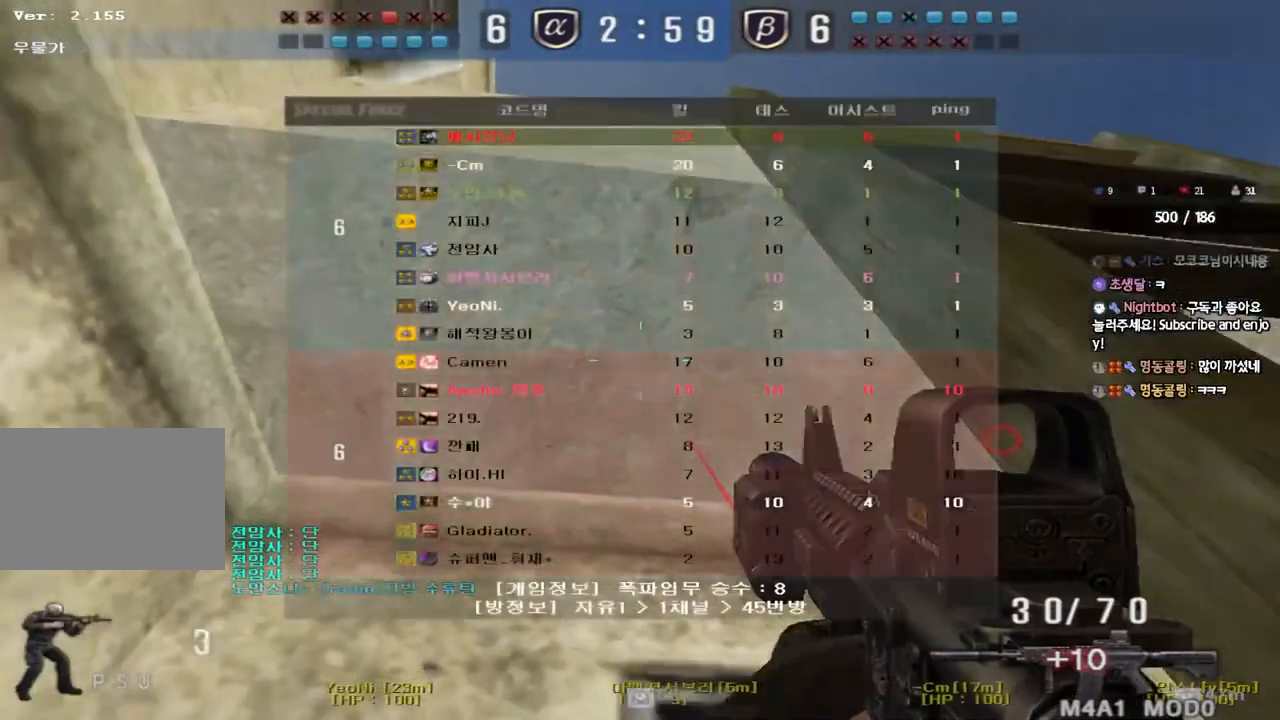
{"keys": ["tab", "w"]}
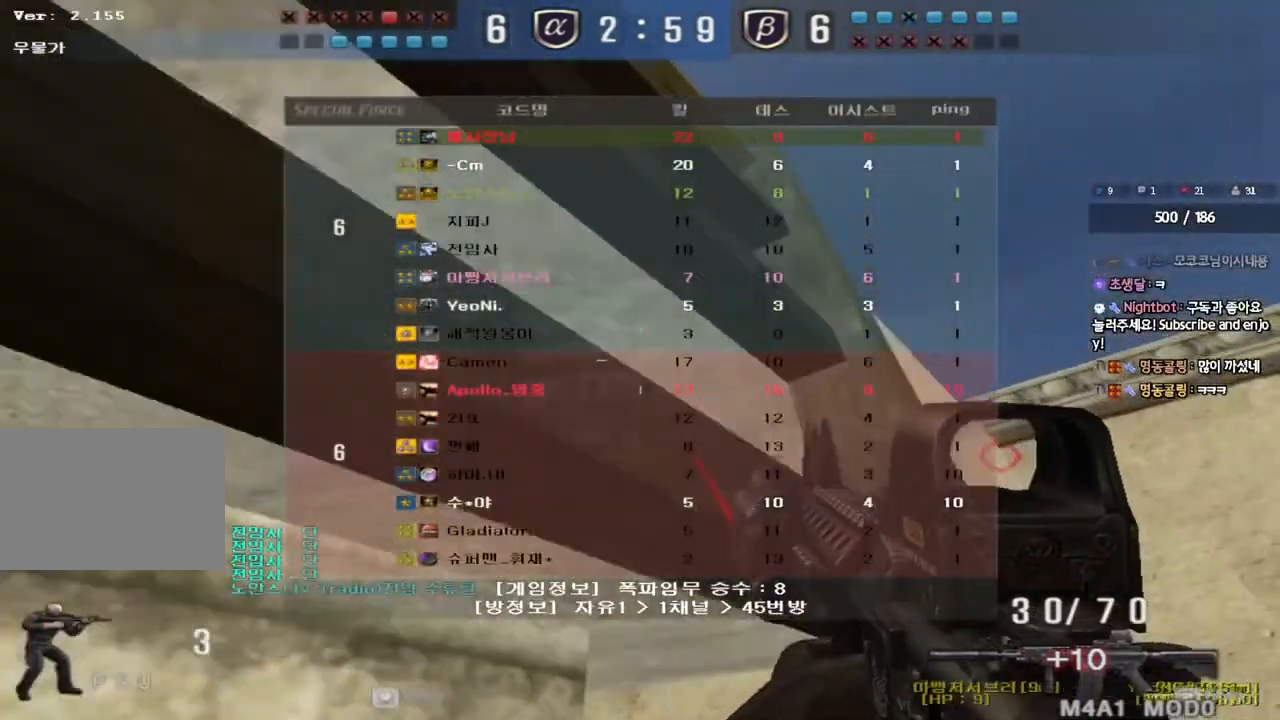
{"keys": []}
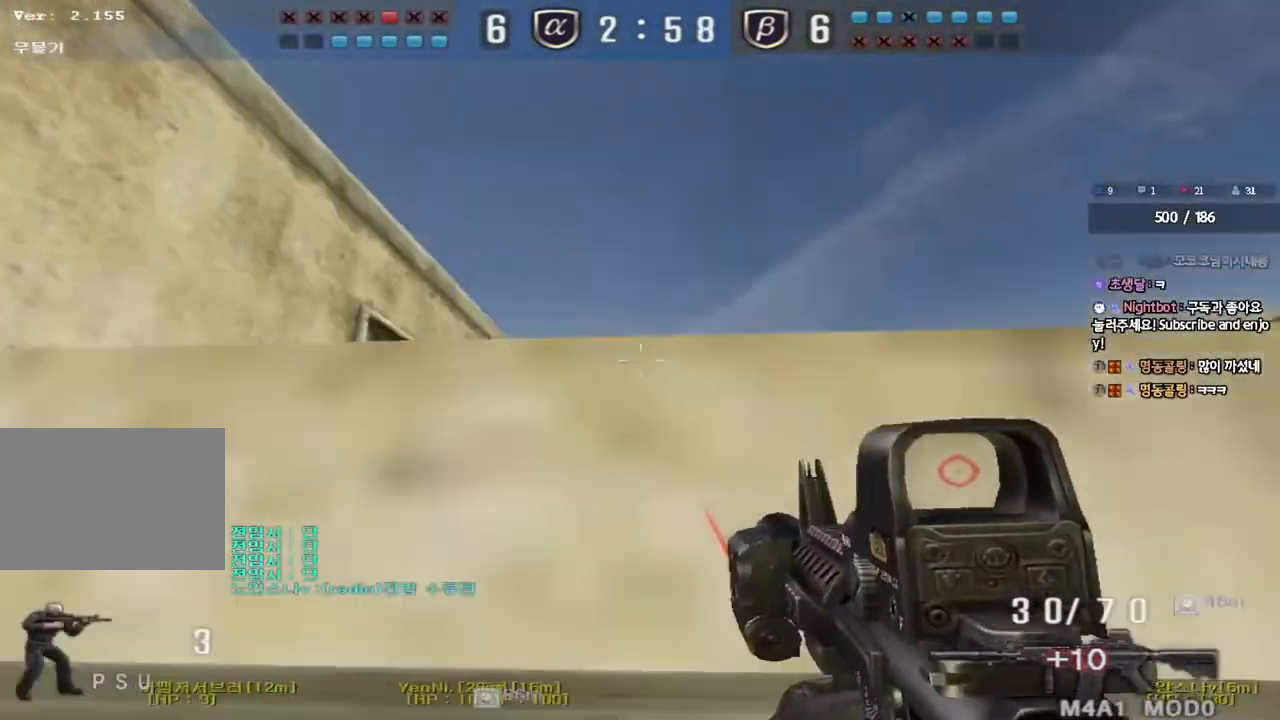
{"keys": [], "events": [[50, "w", "down"], [133, "w", "up"]]}
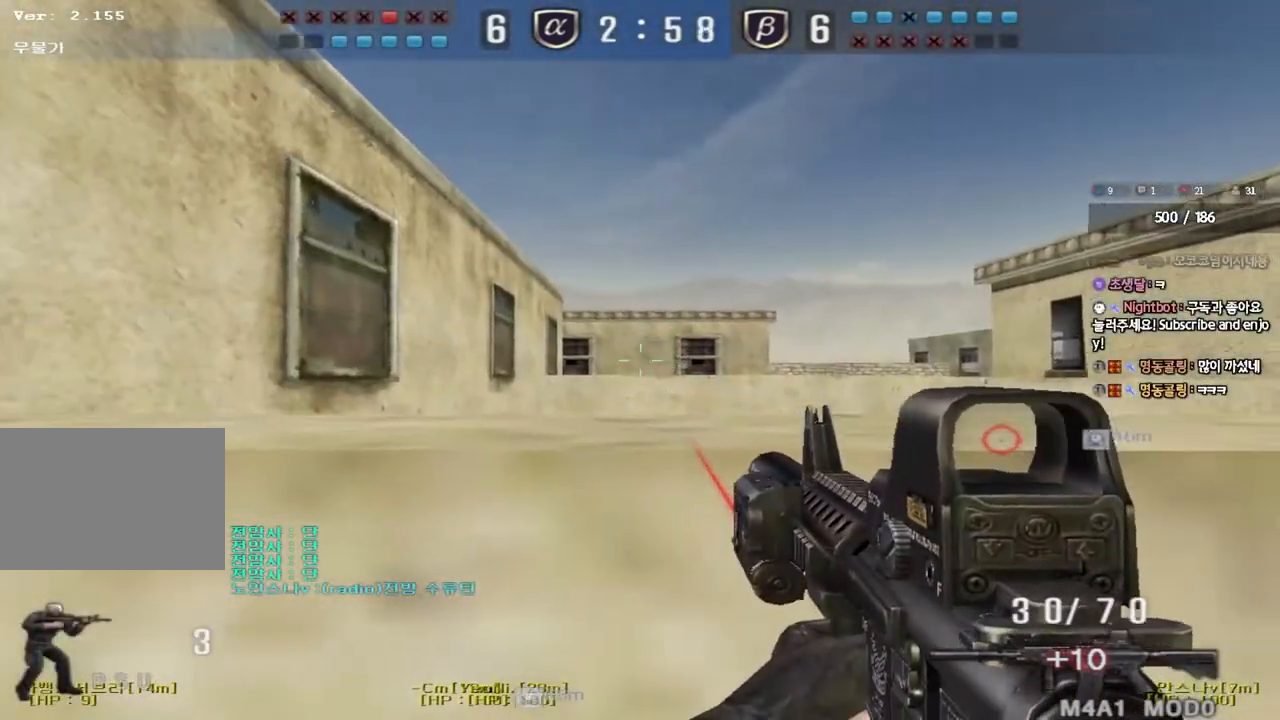
{"keys": [], "events": []}
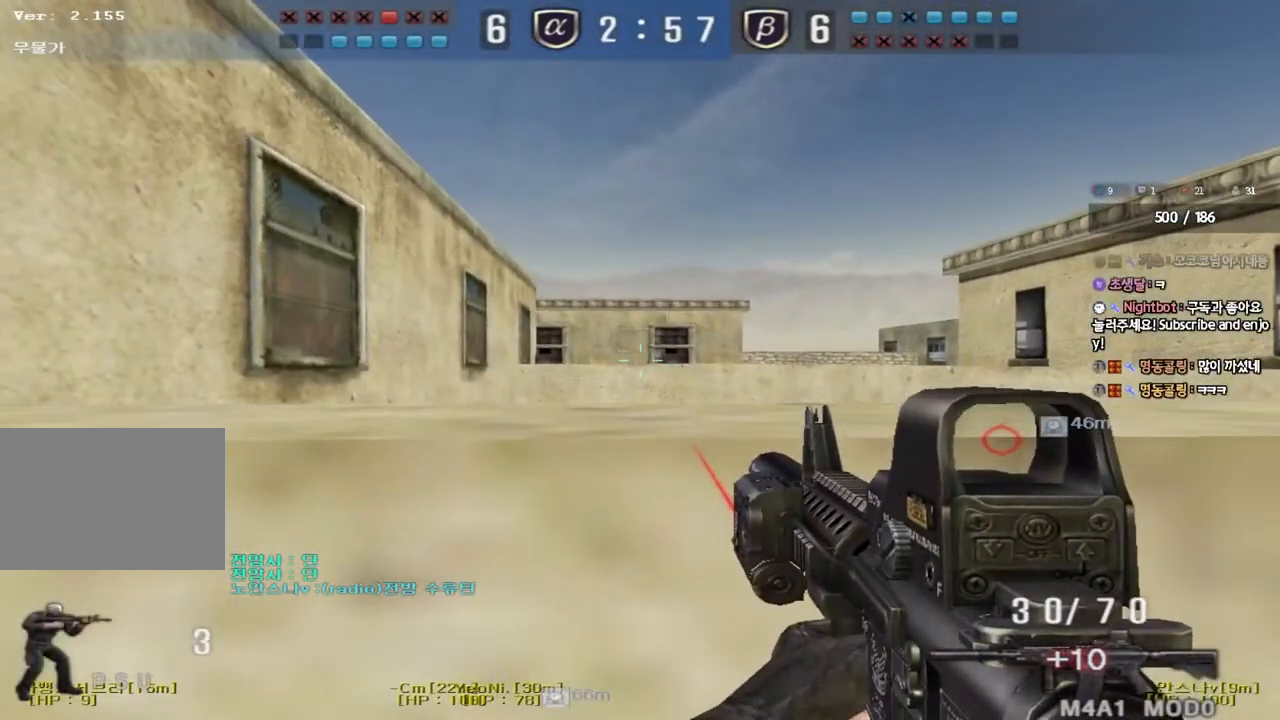
{"keys": ["w"], "events": [[450, "w", "down"]]}
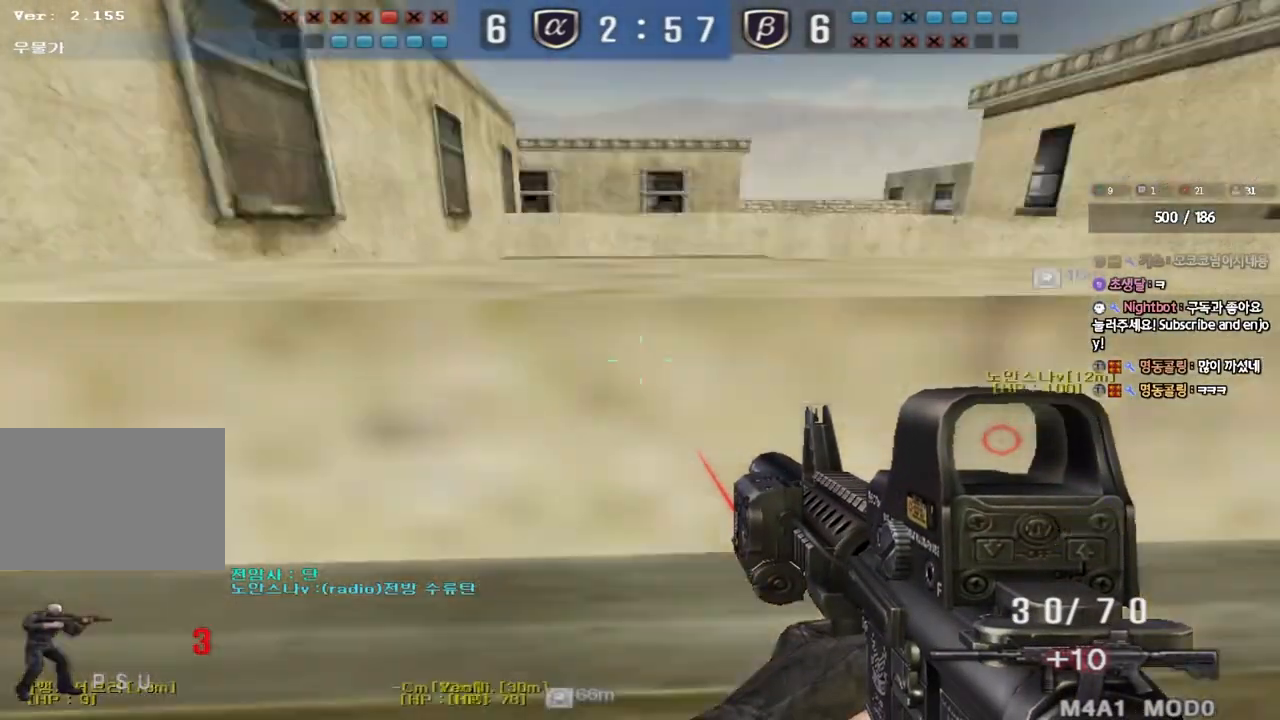
{"keys": ["w"], "events": []}
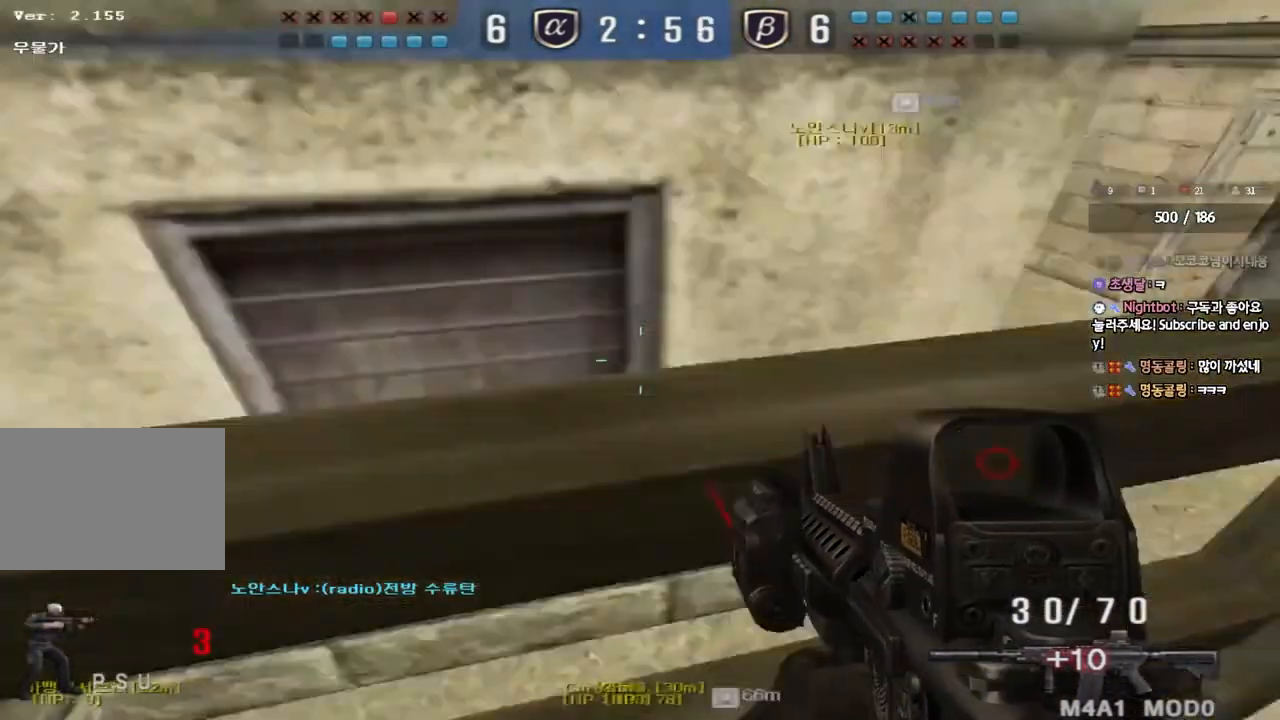
{"keys": ["ctrl"], "events": [[33, "d", "down"], [400, "d", "up"], [417, "ctrl", "down"], [417, "w", "up"]]}